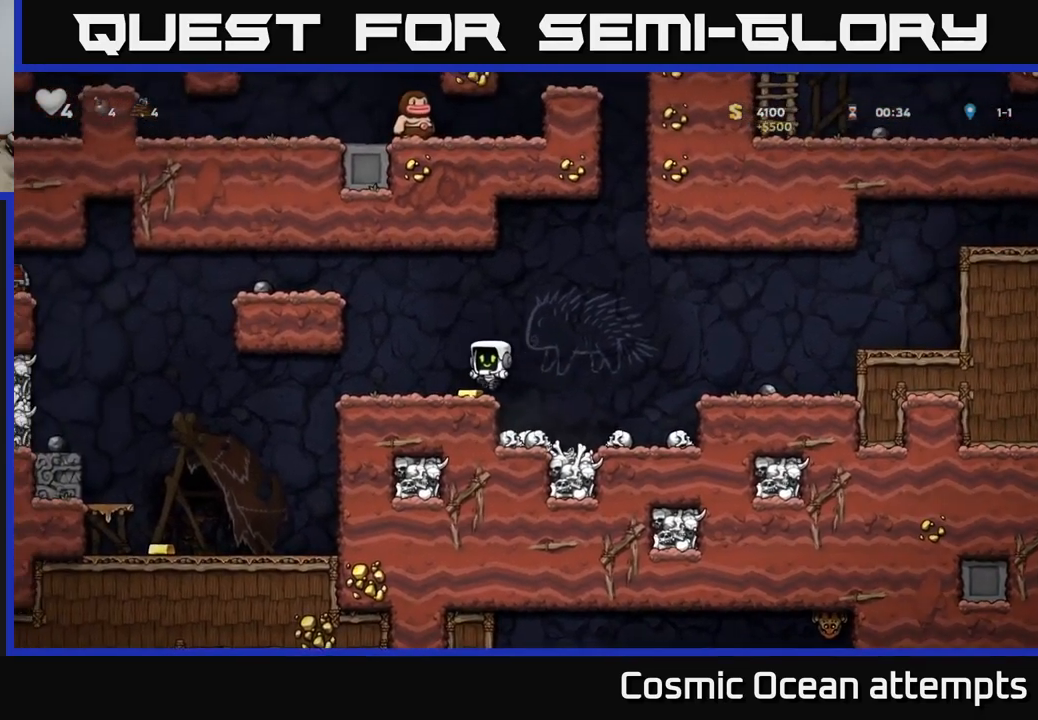
Gameplay with a controller (Xbox layout); each line is a JSON object with the inputs held at the frame after it. "events" lists button and stick changes between this image and that frame as [ms after this image, input, new state], when the widget could be followed in between.
{"buttons": ["DPAD_LEFT"], "left_stick": "center", "right_stick": "center", "events": [[117, "DPAD_LEFT", "down"], [200, "A", "down"], [400, "A", "up"]]}
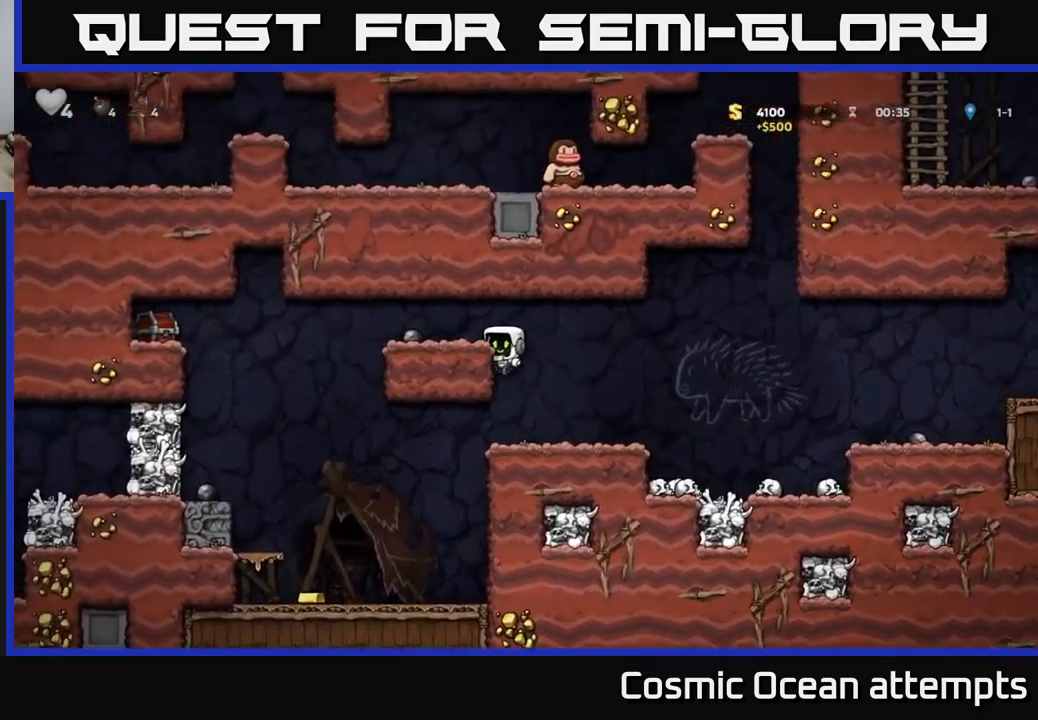
{"buttons": [], "left_stick": "center", "right_stick": "center", "events": [[83, "A", "down"], [200, "A", "up"], [300, "DPAD_LEFT", "up"]]}
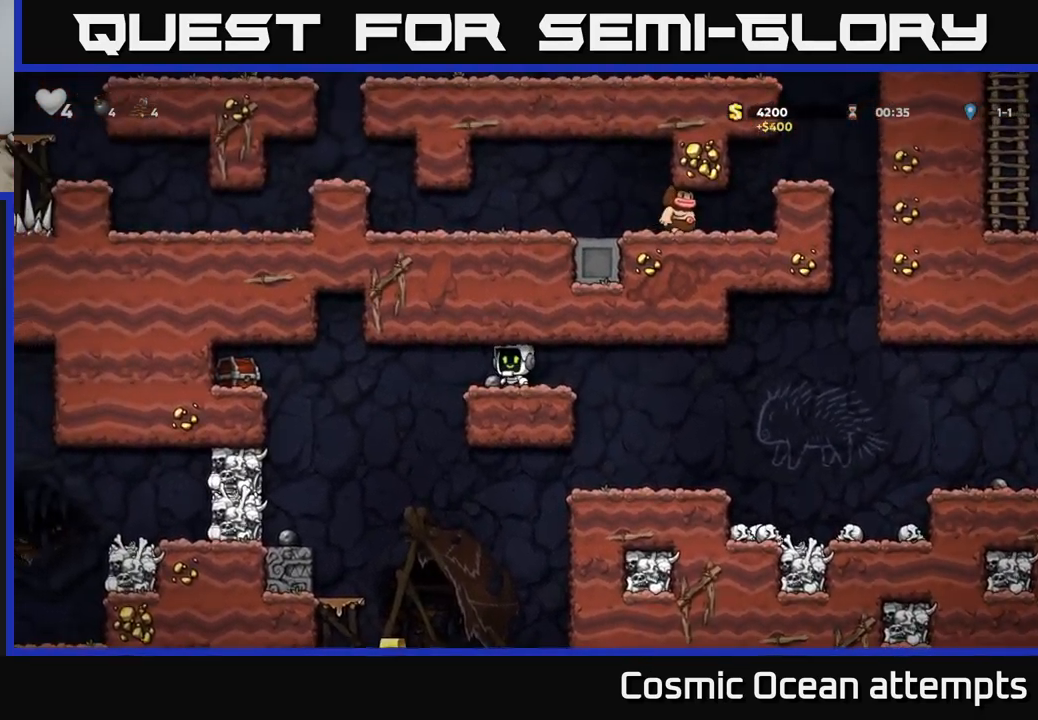
{"buttons": ["X", "DPAD_DOWN"], "left_stick": "center", "right_stick": "center", "events": [[67, "DPAD_LEFT", "down"], [150, "DPAD_DOWN", "down"], [150, "DPAD_LEFT", "up"], [250, "X", "down"], [400, "X", "up"], [450, "X", "down"]]}
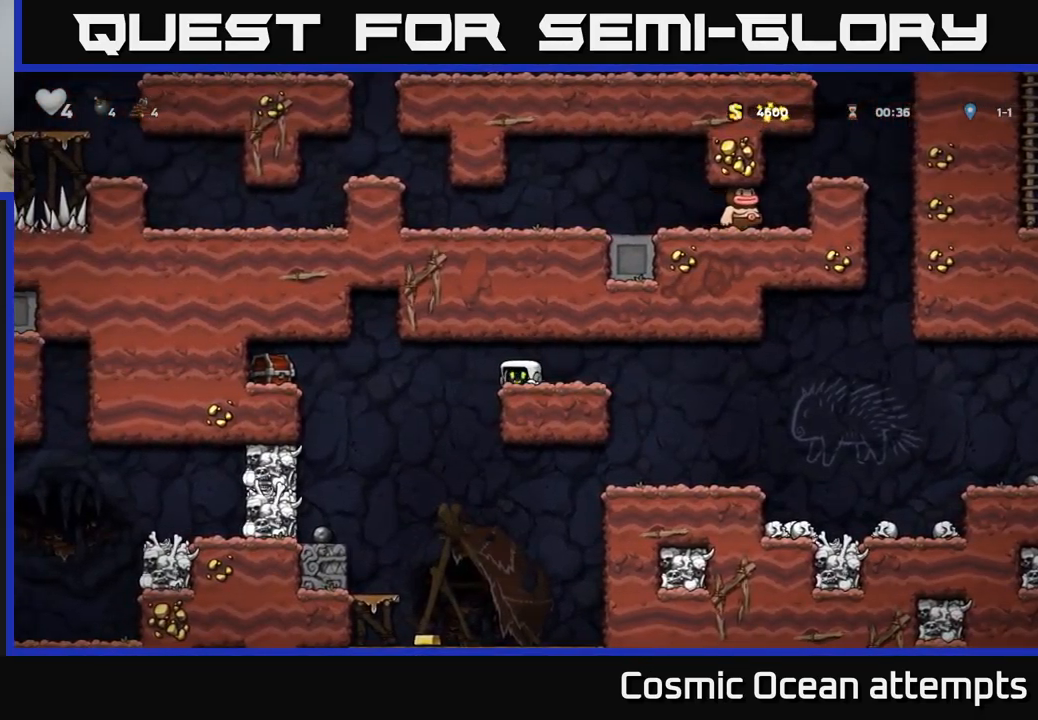
{"buttons": [], "left_stick": "center", "right_stick": "center", "events": [[33, "X", "up"], [200, "DPAD_DOWN", "up"]]}
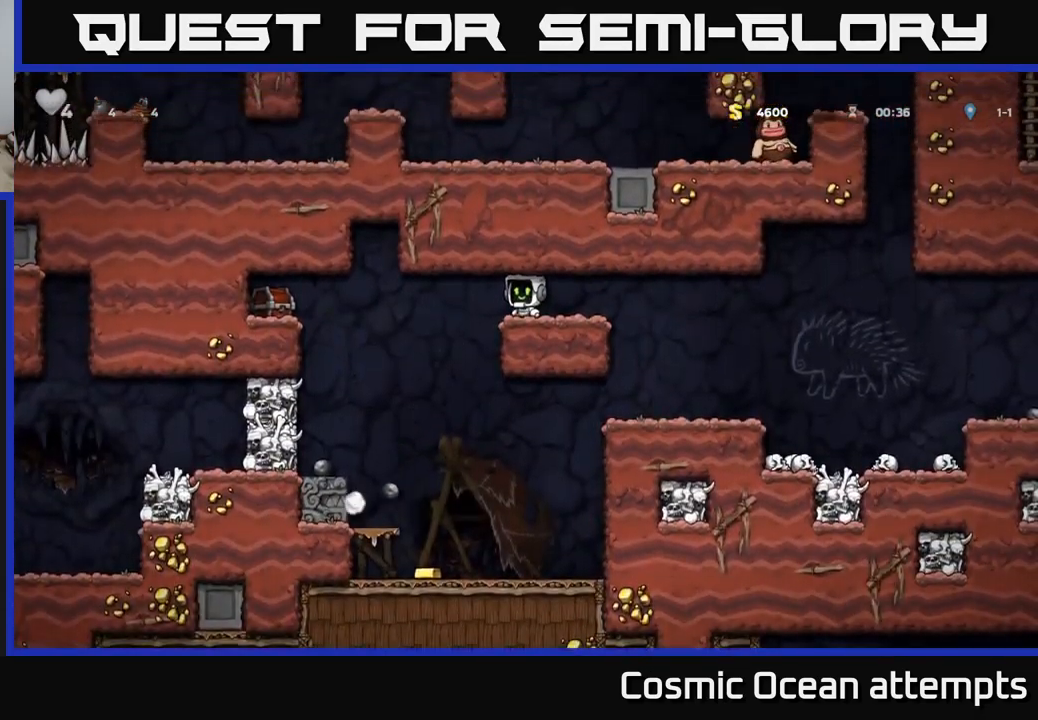
{"buttons": ["DPAD_LEFT"], "left_stick": "center", "right_stick": "center", "events": [[183, "DPAD_LEFT", "down"]]}
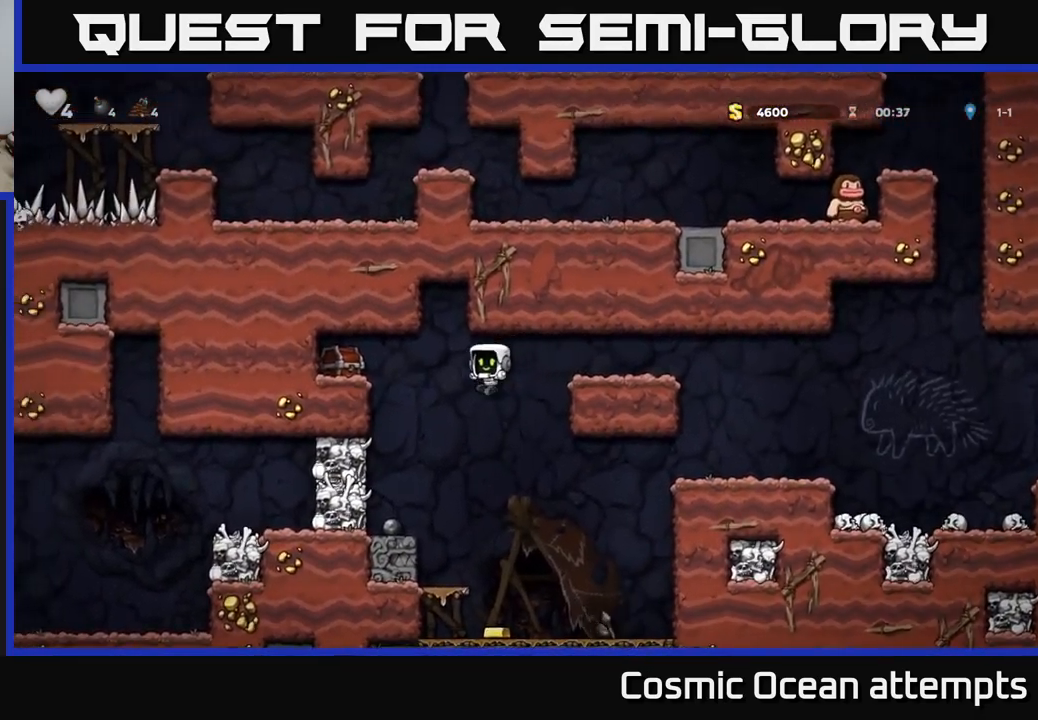
{"buttons": ["A", "X"], "left_stick": "center", "right_stick": "center", "events": [[117, "DPAD_LEFT", "up"], [367, "A", "down"], [433, "X", "down"]]}
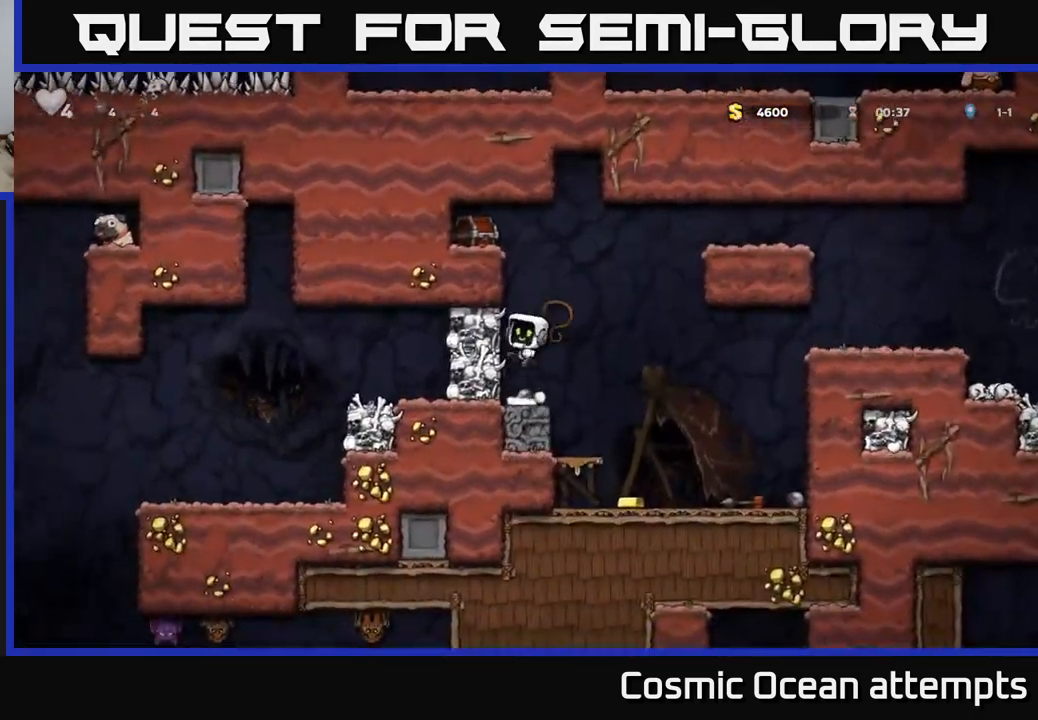
{"buttons": [], "left_stick": "center", "right_stick": "center", "events": [[133, "X", "up"], [233, "DPAD_LEFT", "down"], [267, "A", "up"], [367, "DPAD_LEFT", "up"]]}
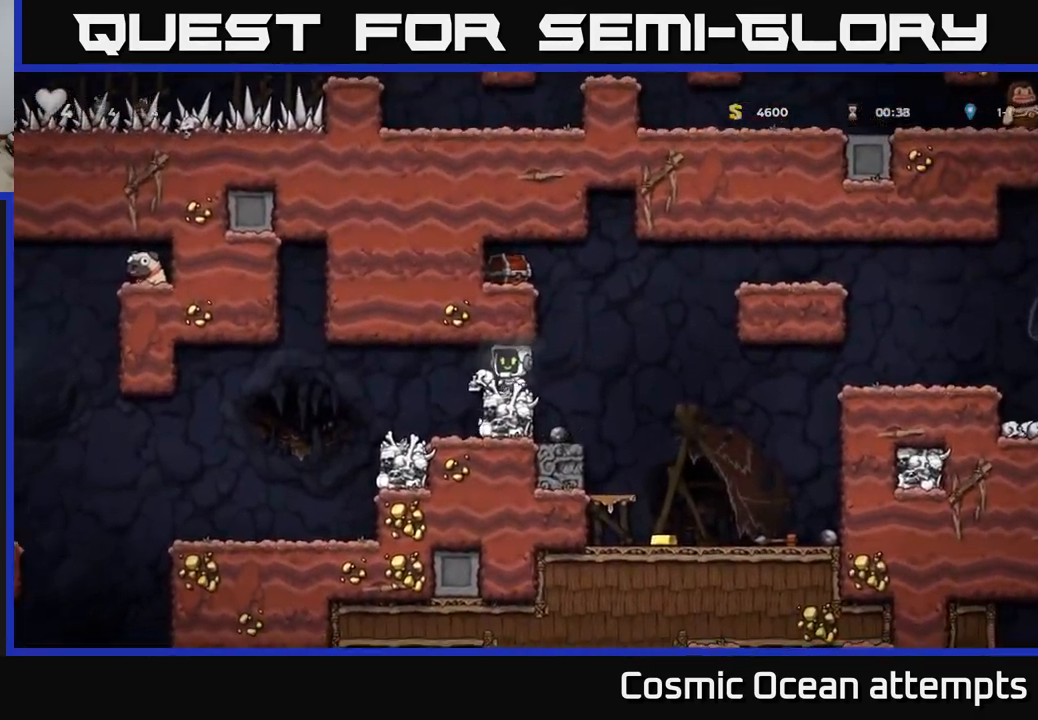
{"buttons": ["DPAD_LEFT"], "left_stick": "center", "right_stick": "center", "events": [[150, "DPAD_RIGHT", "down"], [267, "A", "down"], [317, "DPAD_RIGHT", "up"], [334, "DPAD_LEFT", "down"], [500, "A", "up"]]}
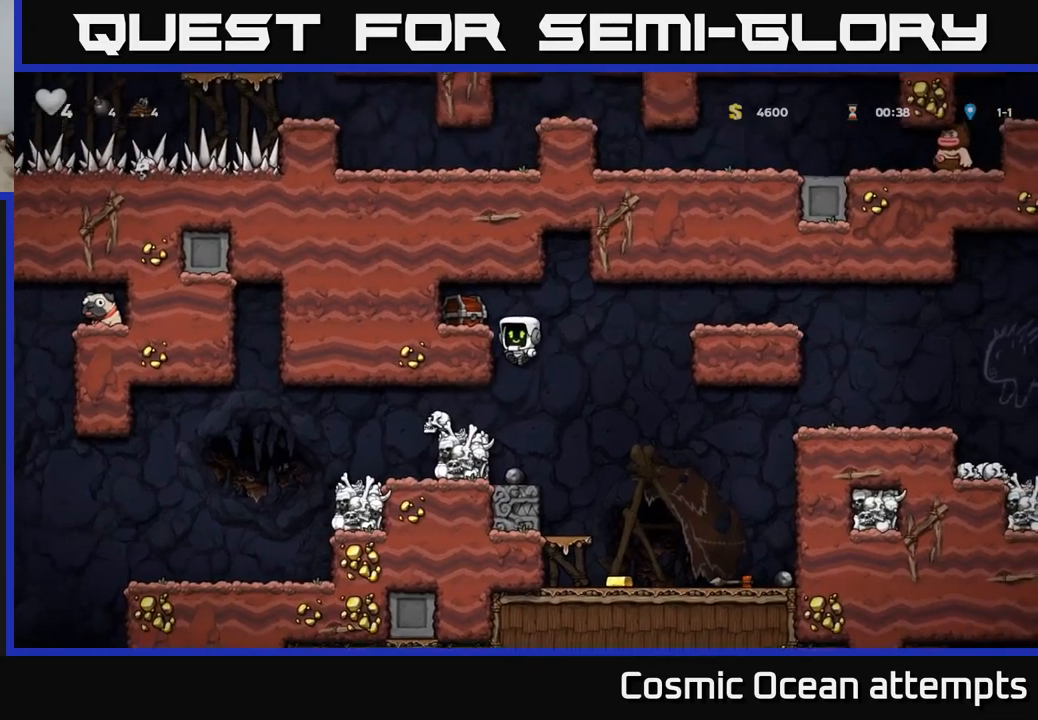
{"buttons": [], "left_stick": "center", "right_stick": "center", "events": [[134, "A", "down"], [200, "X", "down"], [317, "X", "up"], [350, "DPAD_LEFT", "up"], [417, "A", "up"]]}
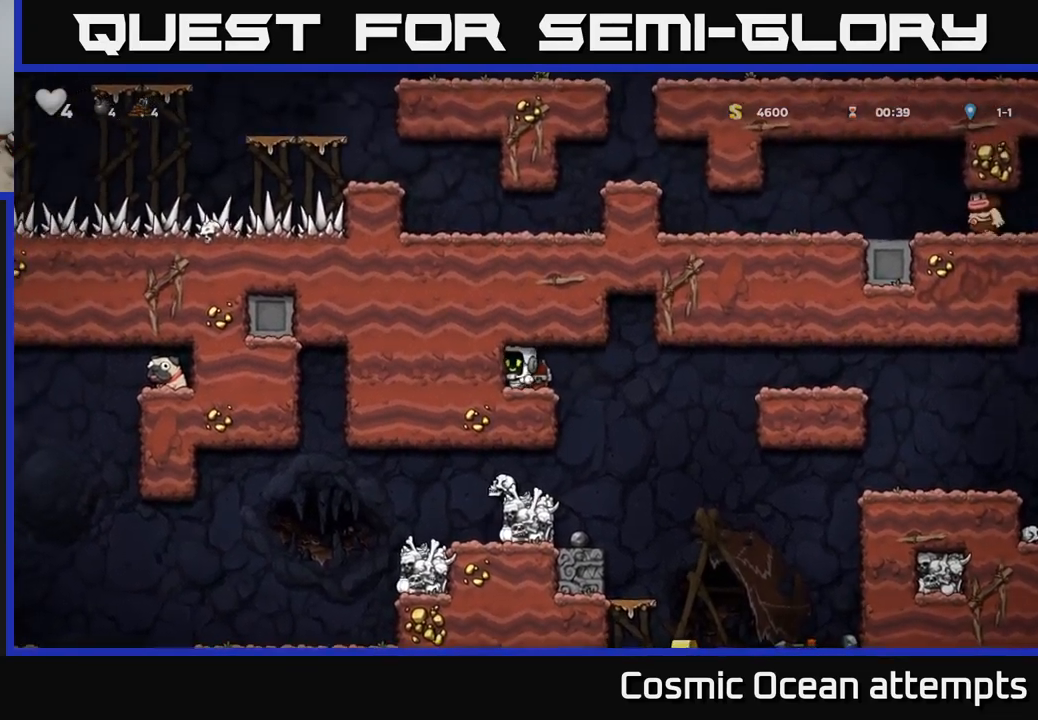
{"buttons": [], "left_stick": "center", "right_stick": "center", "events": [[300, "X", "down"], [434, "X", "up"]]}
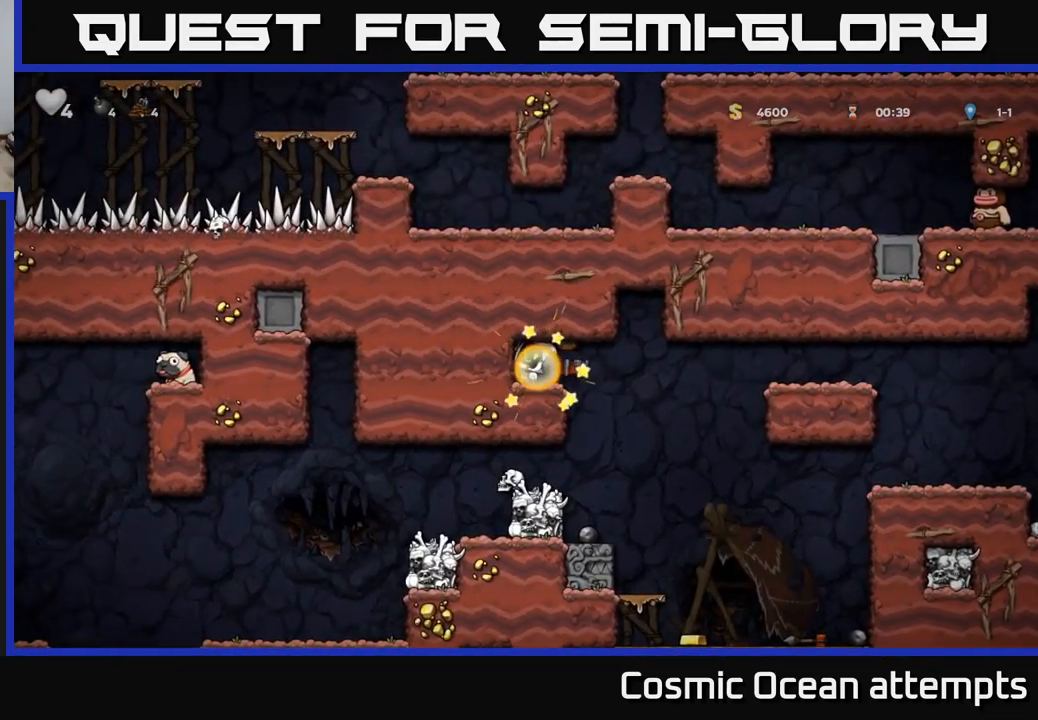
{"buttons": ["DPAD_RIGHT"], "left_stick": "center", "right_stick": "center", "events": [[17, "DPAD_RIGHT", "down"], [117, "DPAD_RIGHT", "up"], [150, "DPAD_LEFT", "down"], [300, "DPAD_LEFT", "up"], [467, "DPAD_RIGHT", "down"]]}
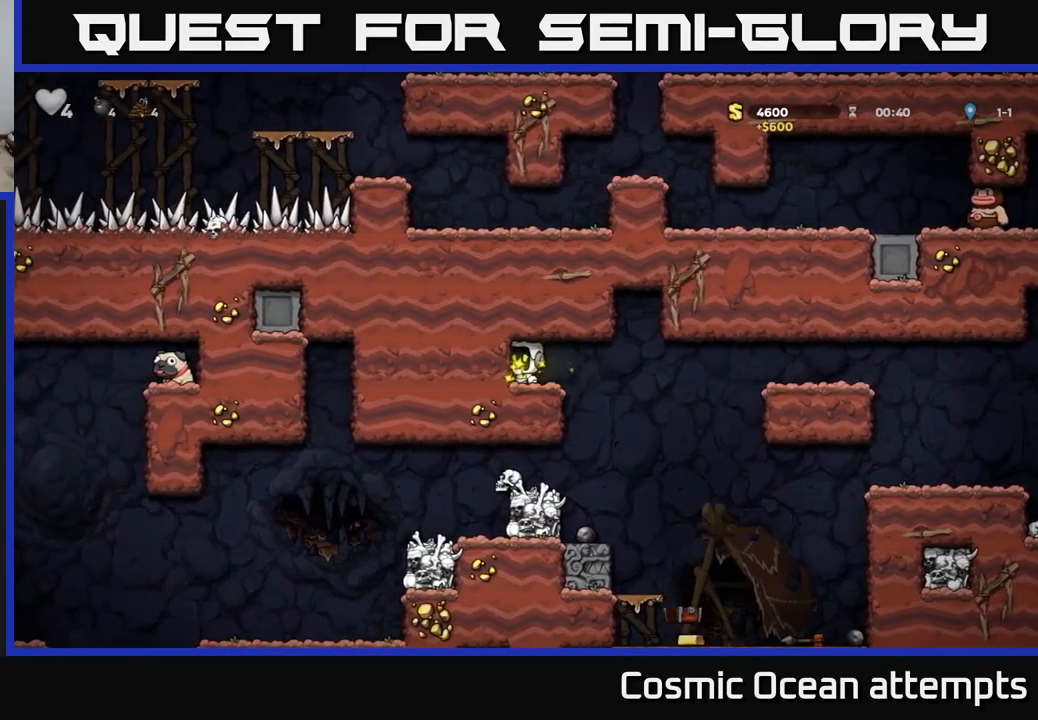
{"buttons": [], "left_stick": "center", "right_stick": "center", "events": [[200, "DPAD_RIGHT", "up"], [234, "DPAD_LEFT", "down"], [417, "DPAD_LEFT", "up"]]}
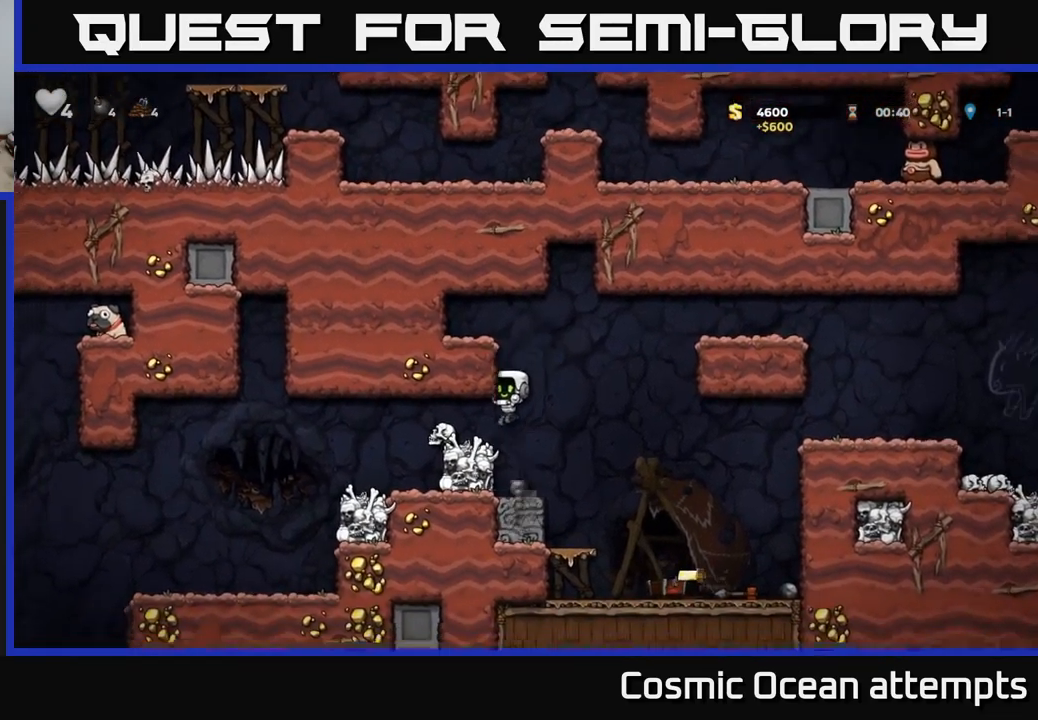
{"buttons": ["DPAD_DOWN"], "left_stick": "center", "right_stick": "center", "events": [[484, "DPAD_DOWN", "down"]]}
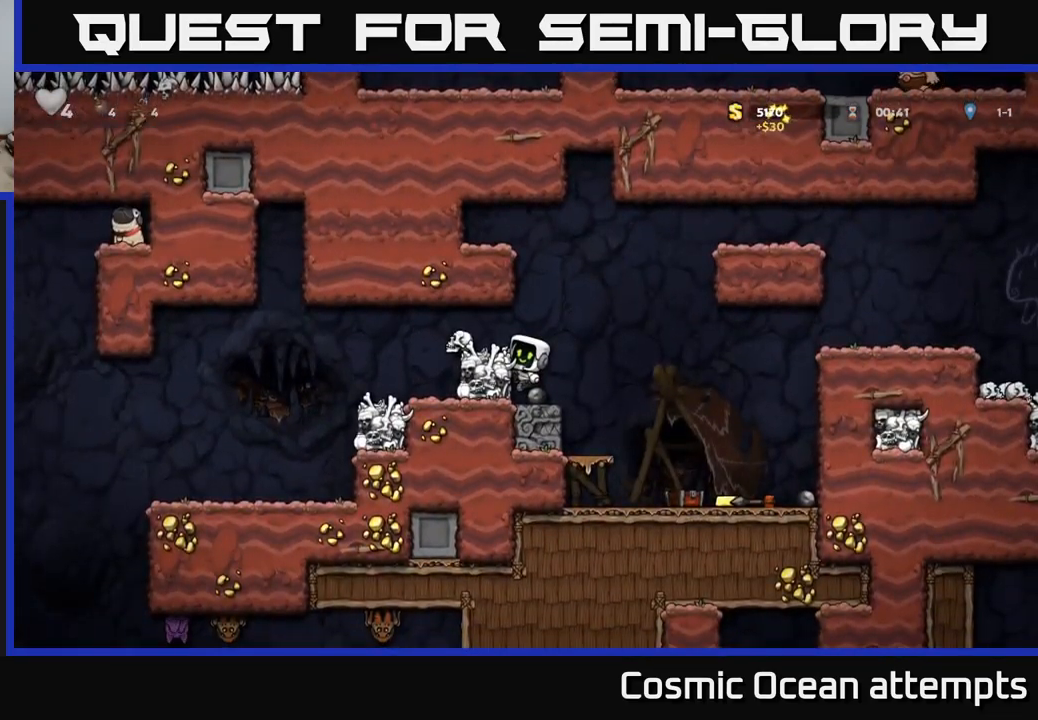
{"buttons": ["DPAD_RIGHT"], "left_stick": "center", "right_stick": "center", "events": [[50, "A", "down"], [184, "A", "up"], [317, "X", "down"], [400, "DPAD_RIGHT", "down"], [417, "DPAD_DOWN", "up"], [434, "X", "up"]]}
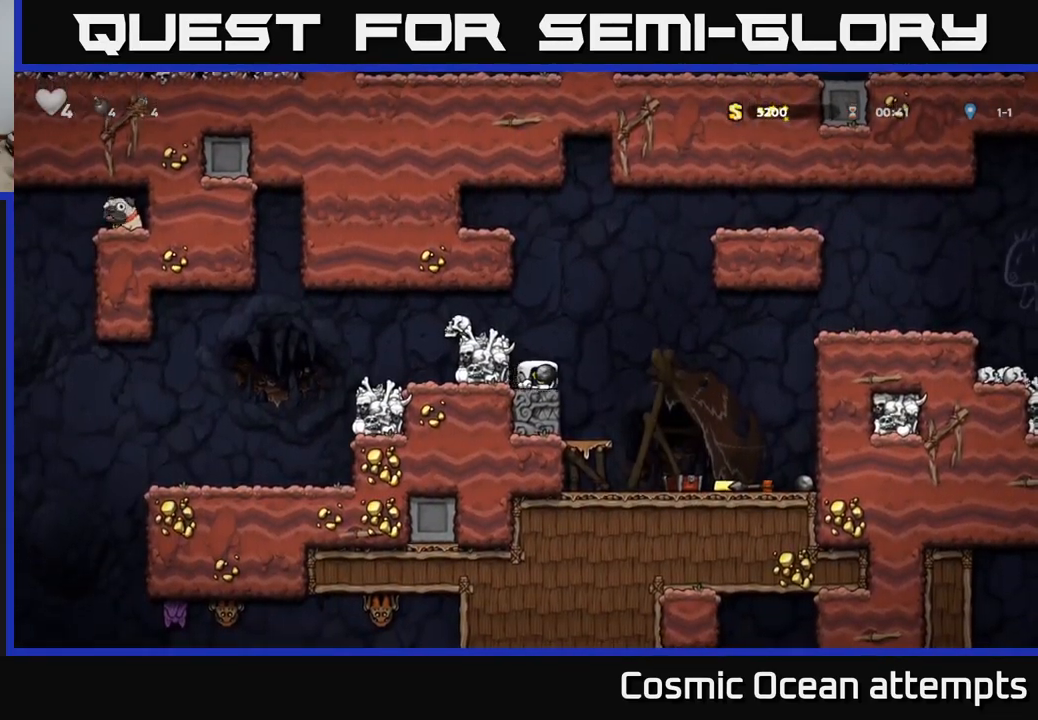
{"buttons": ["DPAD_LEFT"], "left_stick": "center", "right_stick": "center", "events": [[417, "DPAD_RIGHT", "up"], [467, "DPAD_LEFT", "down"]]}
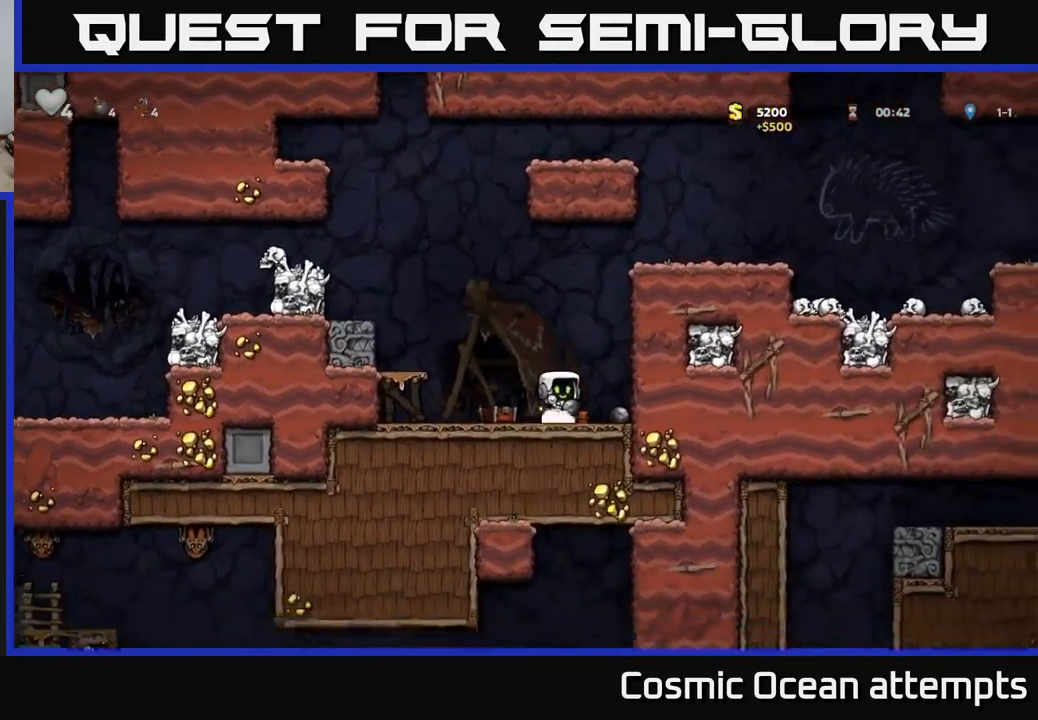
{"buttons": ["DPAD_LEFT"], "left_stick": "center", "right_stick": "center", "events": [[84, "A", "down"], [317, "A", "up"]]}
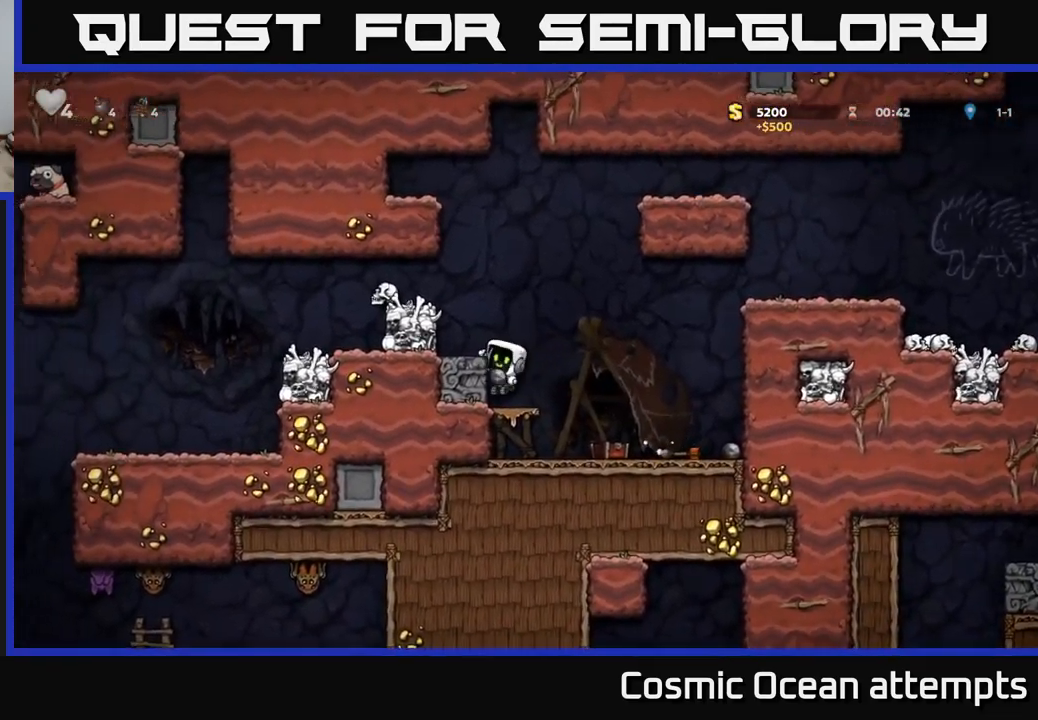
{"buttons": ["A", "DPAD_LEFT"], "left_stick": "center", "right_stick": "center", "events": [[34, "A", "down"], [167, "A", "up"], [350, "A", "down"]]}
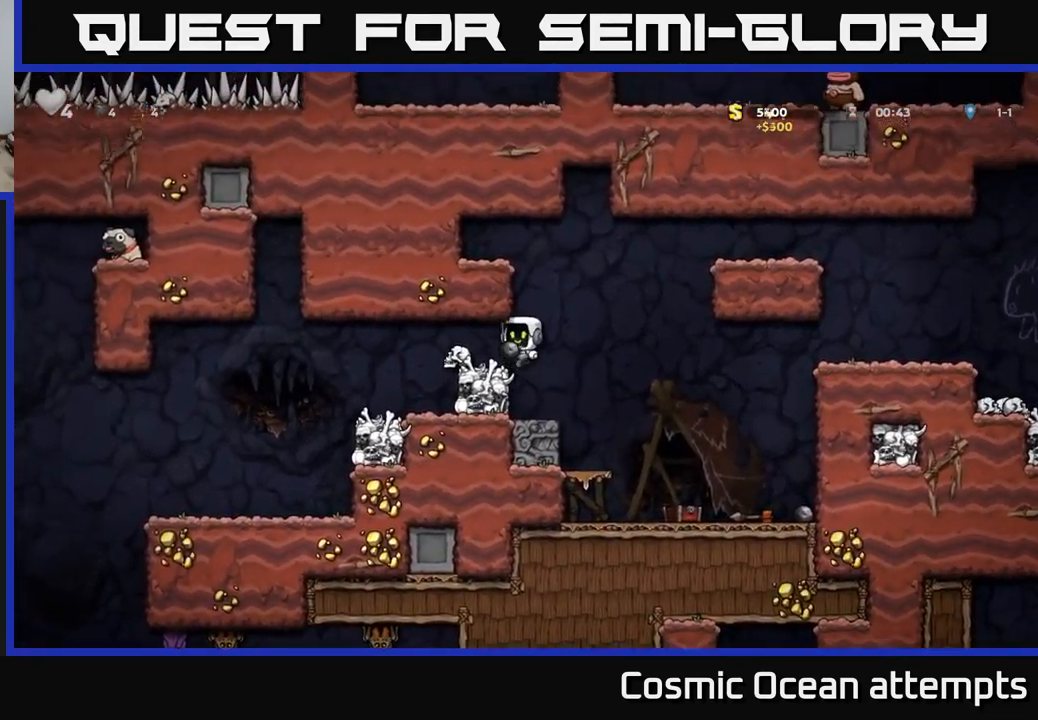
{"buttons": ["DPAD_LEFT"], "left_stick": "center", "right_stick": "center", "events": [[17, "A", "up"]]}
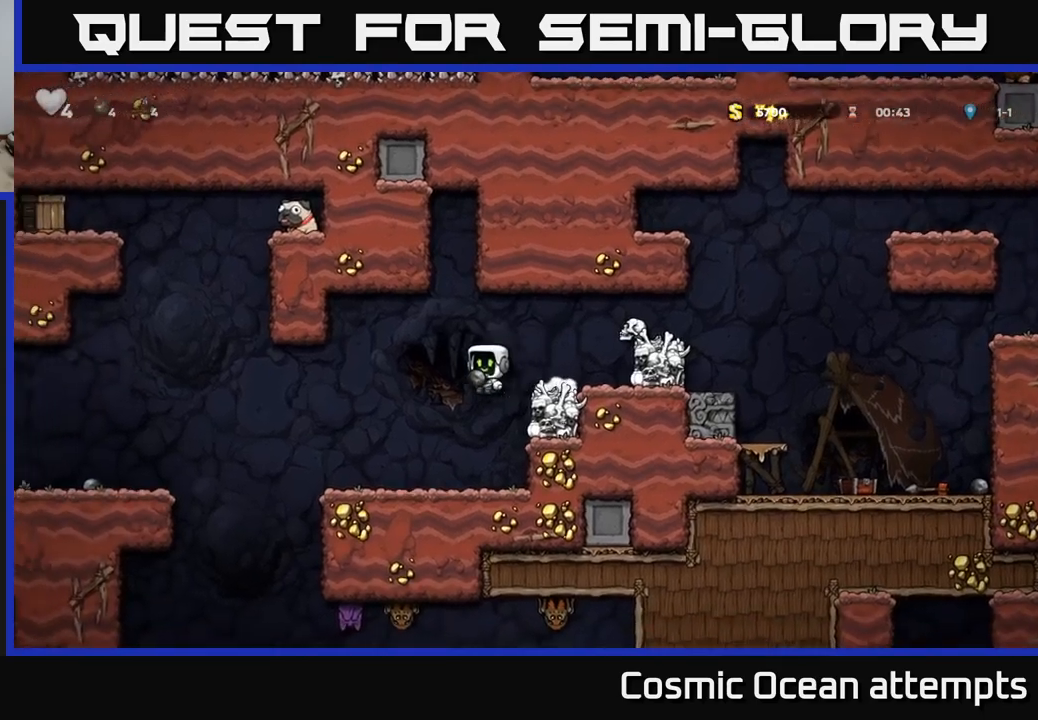
{"buttons": ["A", "DPAD_LEFT"], "left_stick": "center", "right_stick": "center", "events": [[67, "DPAD_LEFT", "up"], [300, "DPAD_LEFT", "down"], [483, "A", "down"]]}
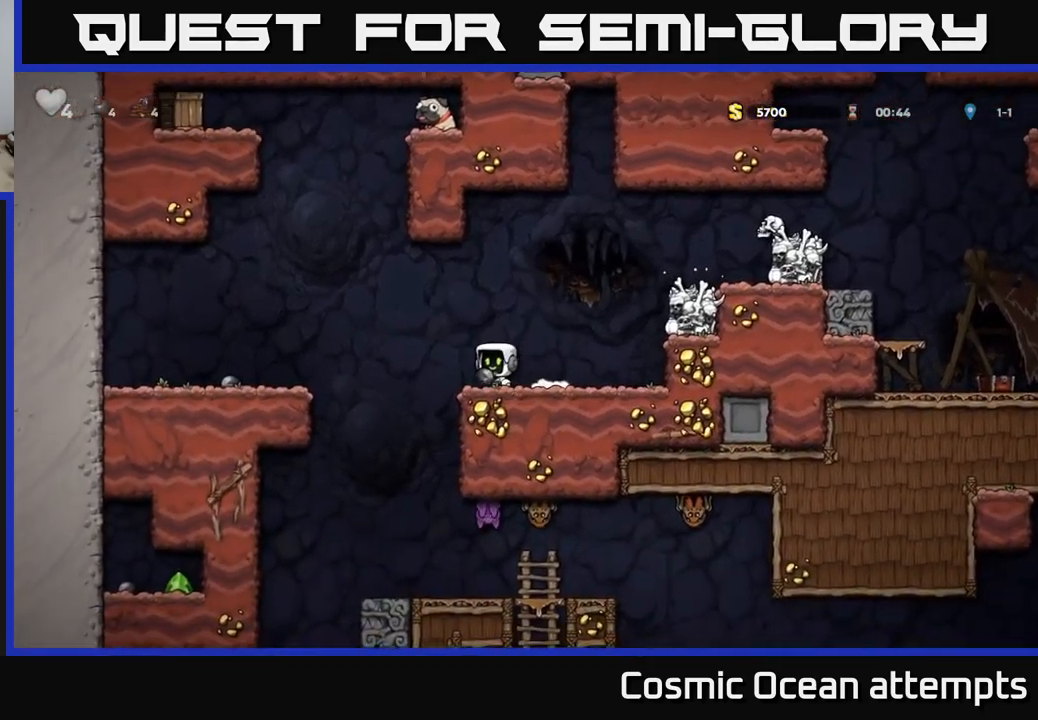
{"buttons": ["DPAD_LEFT"], "left_stick": "center", "right_stick": "center", "events": [[233, "DPAD_UP", "down"], [267, "DPAD_LEFT", "up"], [283, "DPAD_LEFT", "down"], [333, "A", "up"], [333, "DPAD_UP", "up"]]}
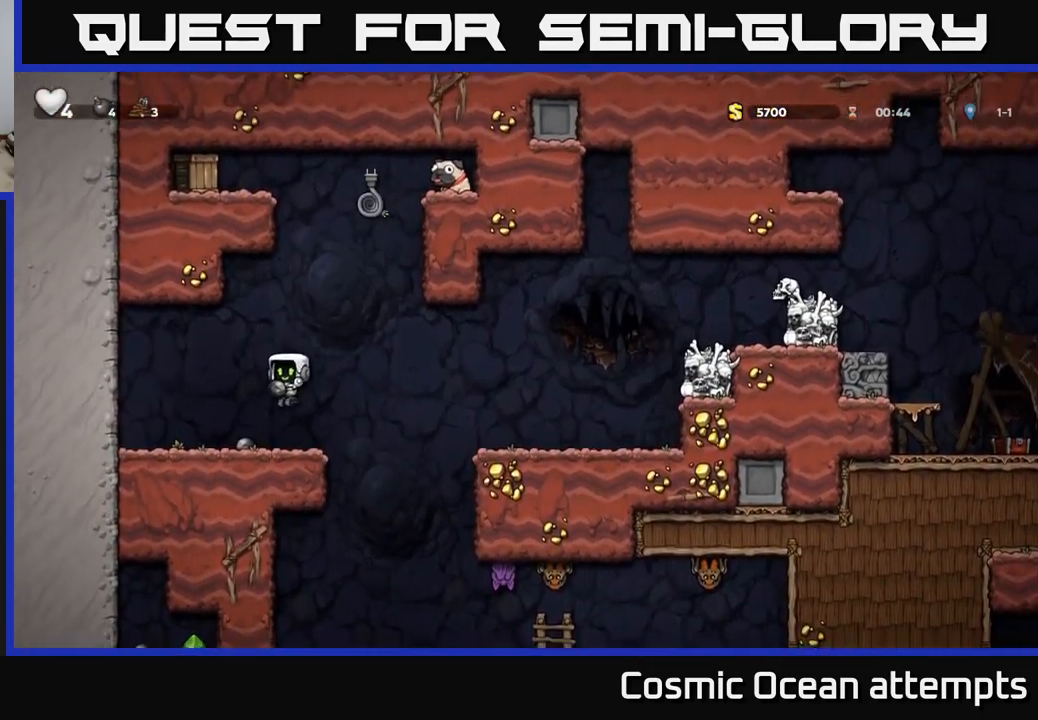
{"buttons": ["DPAD_RIGHT"], "left_stick": "center", "right_stick": "center", "events": [[67, "DPAD_LEFT", "up"], [483, "DPAD_RIGHT", "down"]]}
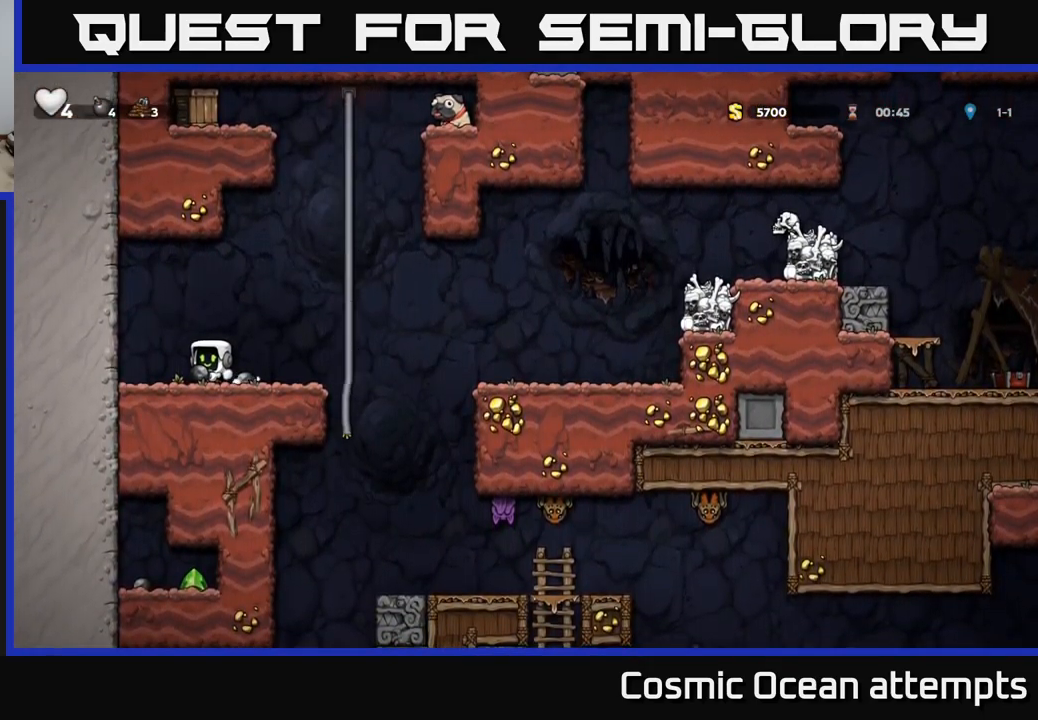
{"buttons": [], "left_stick": "center", "right_stick": "center", "events": [[150, "A", "down"], [150, "DPAD_RIGHT", "up"], [283, "A", "up"], [283, "DPAD_DOWN", "down"], [383, "X", "down"], [483, "DPAD_DOWN", "up"], [483, "X", "up"]]}
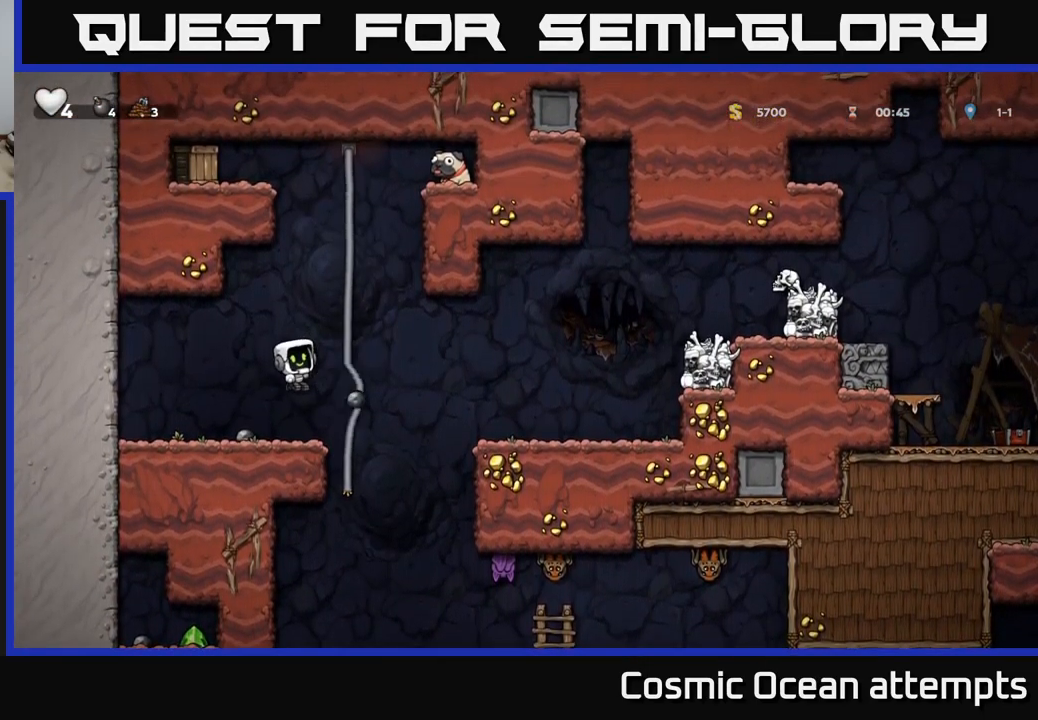
{"buttons": [], "left_stick": "center", "right_stick": "center", "events": []}
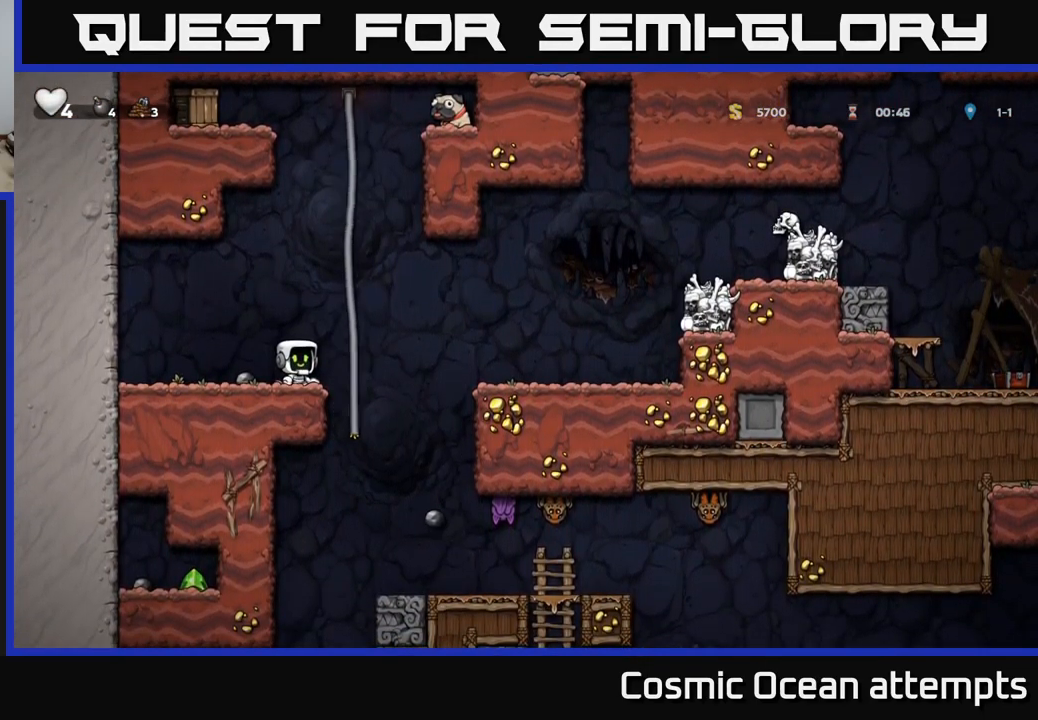
{"buttons": ["DPAD_UP"], "left_stick": "center", "right_stick": "center", "events": [[300, "DPAD_RIGHT", "down"], [333, "A", "down"], [417, "DPAD_RIGHT", "up"], [417, "DPAD_UP", "down"], [500, "A", "up"]]}
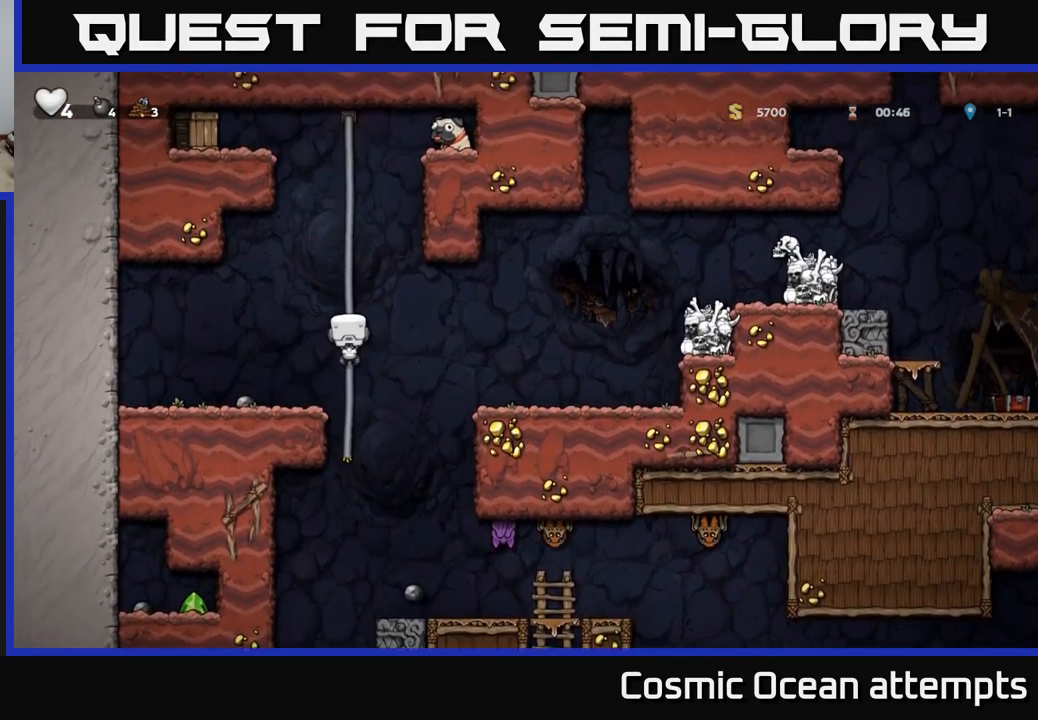
{"buttons": ["DPAD_UP"], "left_stick": "center", "right_stick": "center", "events": []}
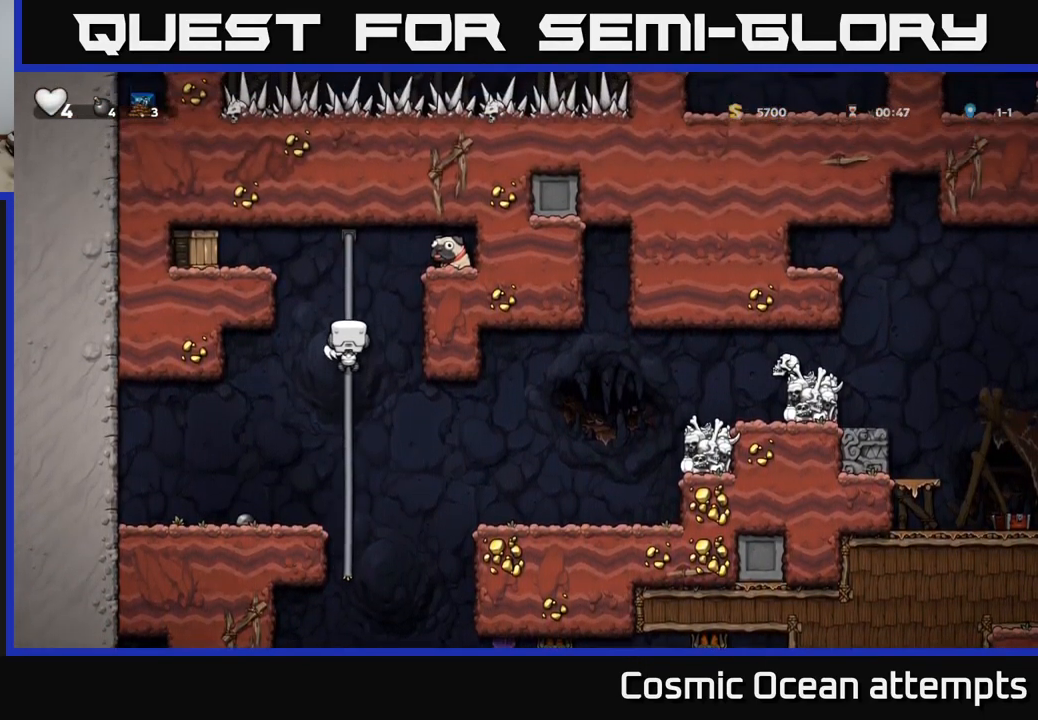
{"buttons": ["DPAD_LEFT"], "left_stick": "center", "right_stick": "center", "events": [[117, "DPAD_LEFT", "down"], [150, "A", "down"], [150, "DPAD_UP", "up"], [200, "X", "down"], [350, "X", "up"], [400, "A", "up"]]}
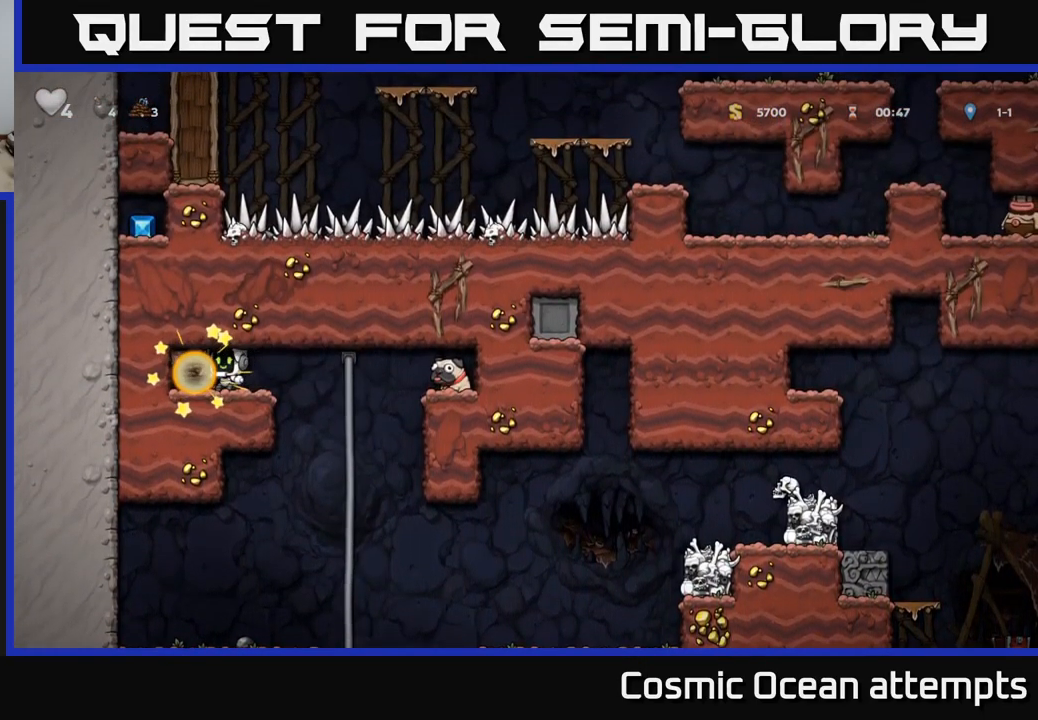
{"buttons": ["DPAD_RIGHT"], "left_stick": "center", "right_stick": "center", "events": [[133, "DPAD_LEFT", "up"], [300, "DPAD_RIGHT", "down"]]}
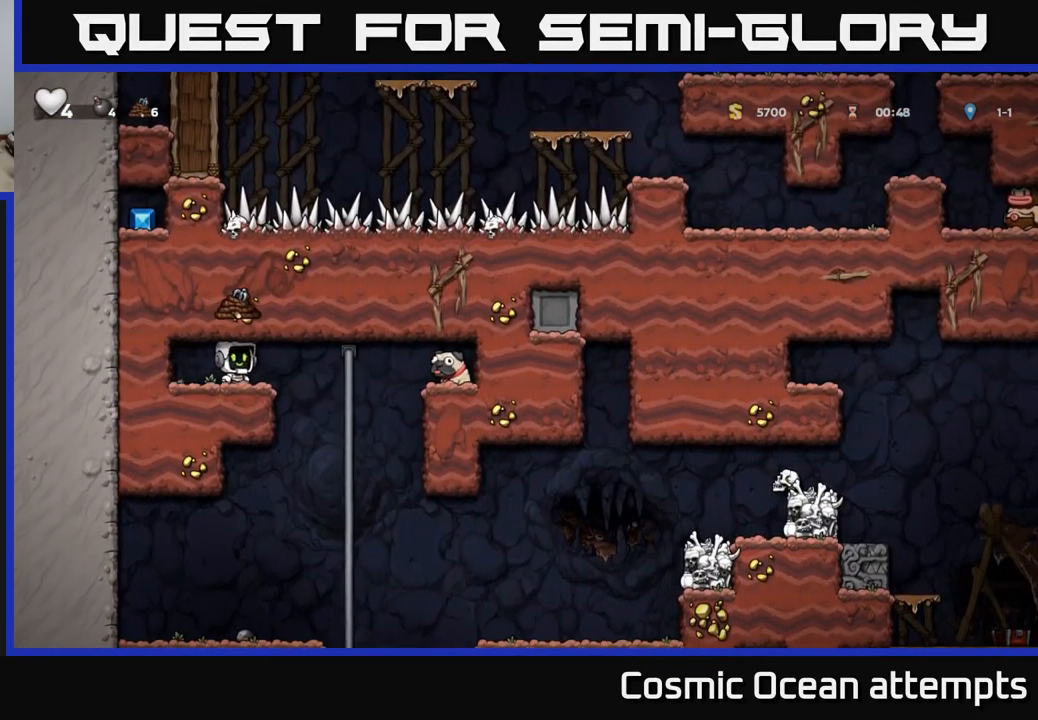
{"buttons": ["DPAD_DOWN"], "left_stick": "center", "right_stick": "center", "events": [[200, "DPAD_RIGHT", "up"], [200, "DPAD_UP", "down"], [317, "DPAD_UP", "up"], [350, "DPAD_DOWN", "down"]]}
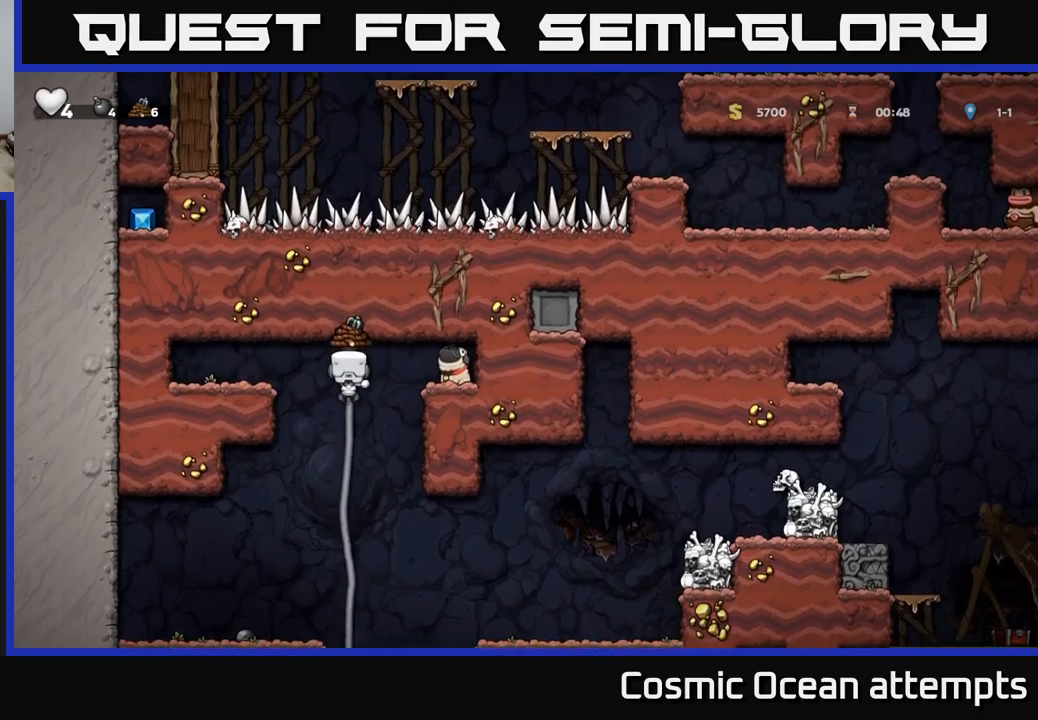
{"buttons": ["DPAD_DOWN"], "left_stick": "center", "right_stick": "center", "events": [[67, "DPAD_DOWN", "up"], [83, "DPAD_RIGHT", "down"], [133, "A", "down"], [317, "A", "up"], [433, "DPAD_DOWN", "down"], [450, "DPAD_RIGHT", "up"]]}